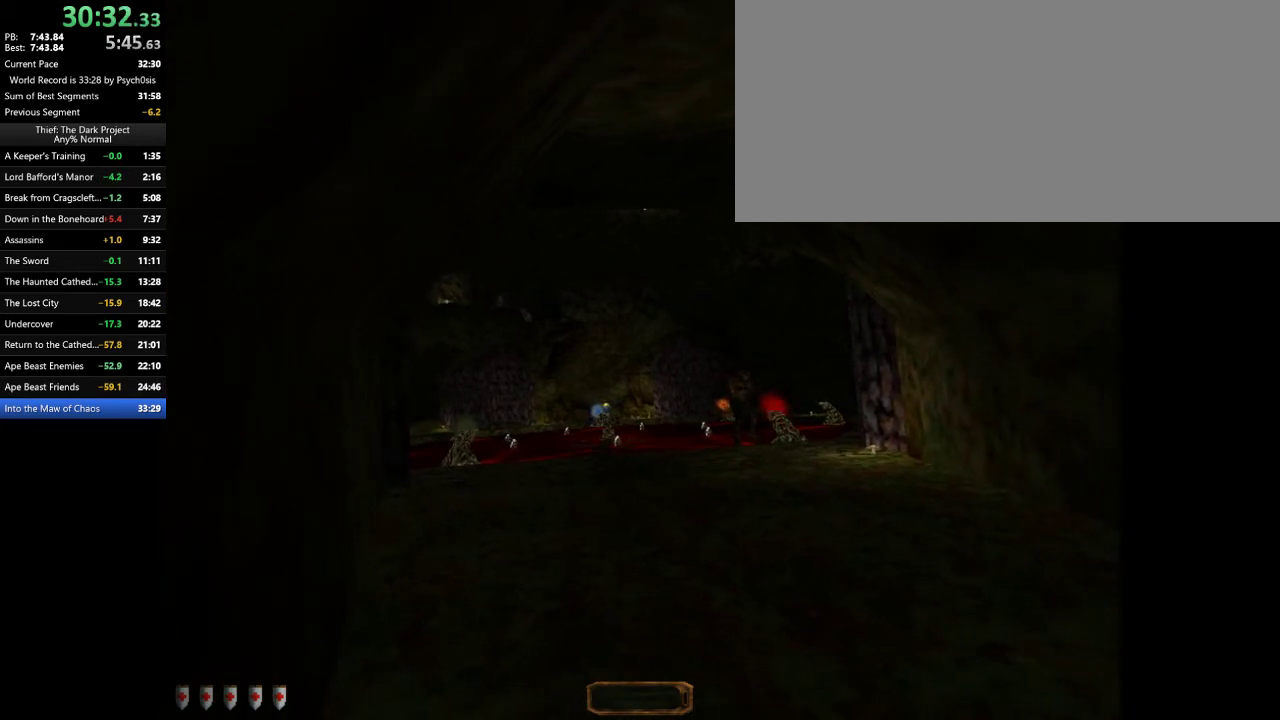
Gameplay with keyboard and mouse; each line is a JSON object with the keys and mouse buttons held at the frame after it. "events" lists presses ("down") and releases ("up") of ".", "/", "0", "1", "2", "3", "4", "5", "6", "7", "8", "9", "a", "alt_l", "alt_r", "b", "backslash", "backspace", "c", "caps_lock", "comma", "ctrl_l", "ctrl_r", "d", "e", "equals", "escape", "f", "f1", "f10", "f11", "f12", "f2", "f3", "f4", "f5", "f6", "f7", "f8", "f9", "g", "h", "i", "j", "k", "l", "lbracket", "m", "minus", "n", "o", "p", "q", "quote", "r", "rbracket", "return", "s", "semicolon", "shift_l", "shift_r", "space", "super_l", "super_r", "t", "tab", "tilde", "u", "v", "w", "x", "y", "z", "mouse_left", "mouse_wheel" and "mouse_right" between this image and that frame as [ms after this image, input, new state], when the widget could be followed in between. "mouse_left", "mouse_wheel", "mouse_right" = the "left", "wheel", "right" buttons of the "mouse" list. No other keys are recorded. "wheel" means that the mouse wheel is clicked or scrolled. Mouse movement is not recorded.
{"keys": ["e"], "mouse": [], "events": []}
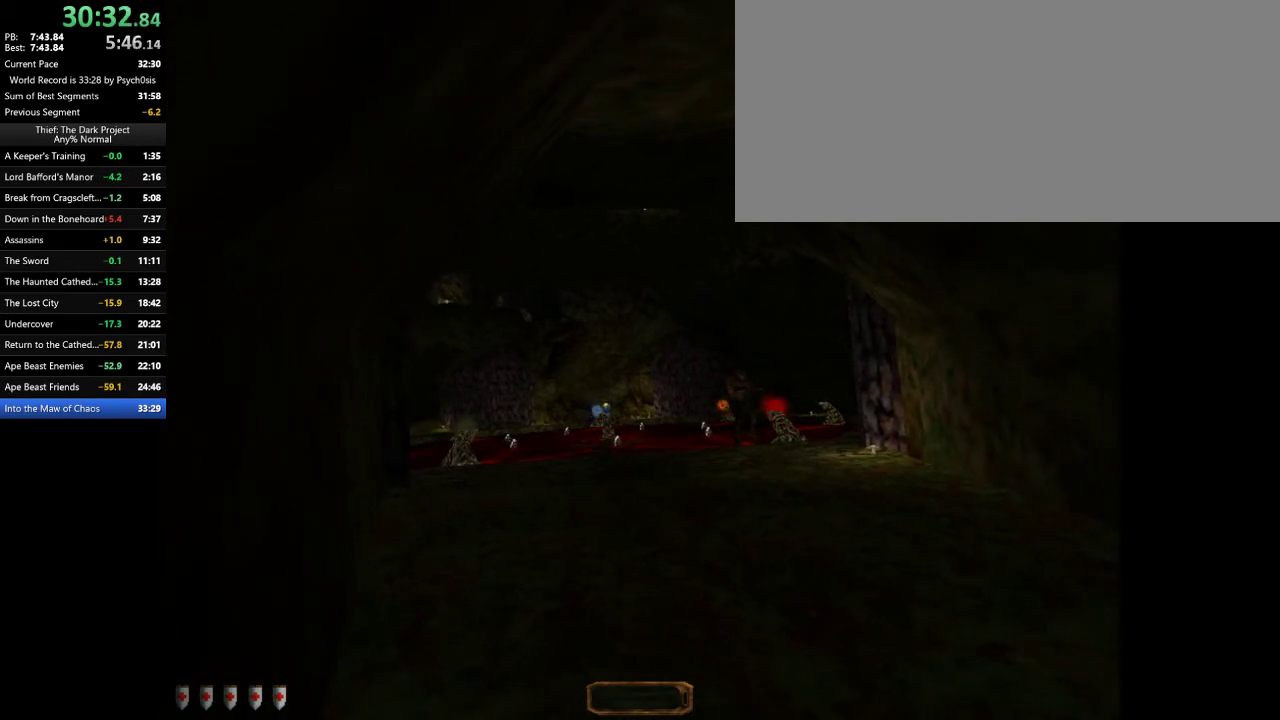
{"keys": ["e"], "mouse": [], "events": []}
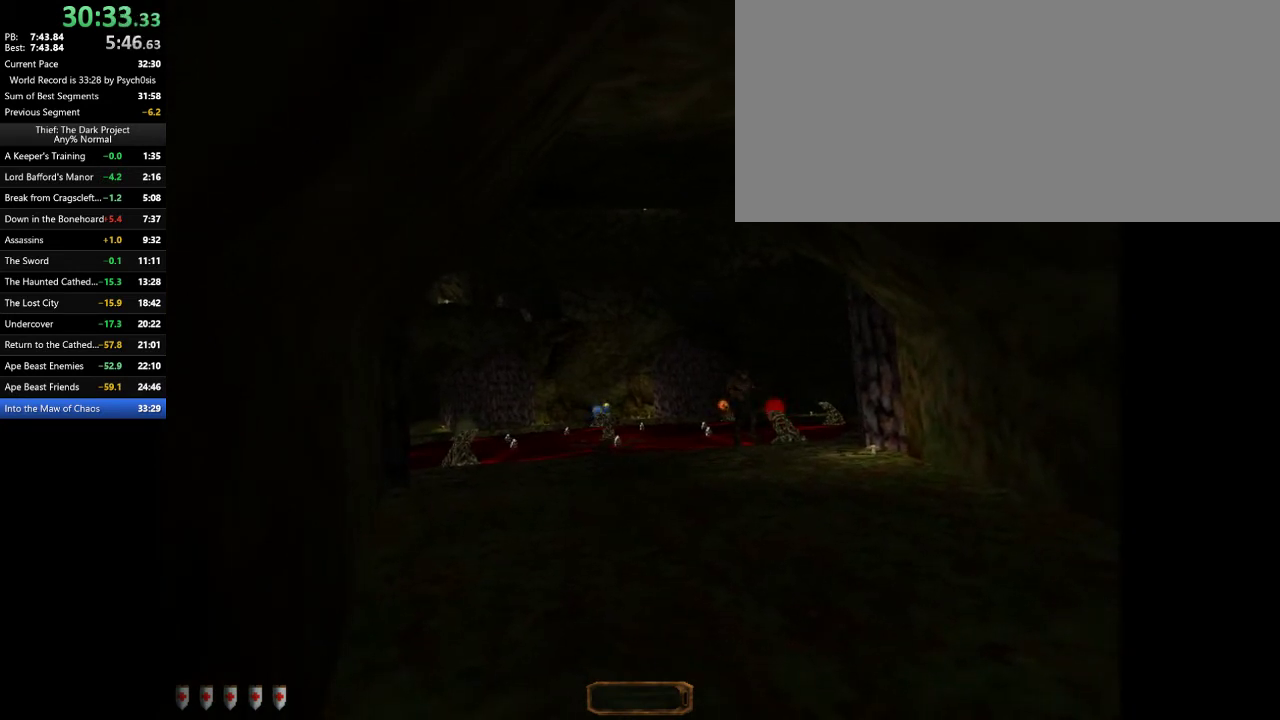
{"keys": ["e"], "mouse": [], "events": []}
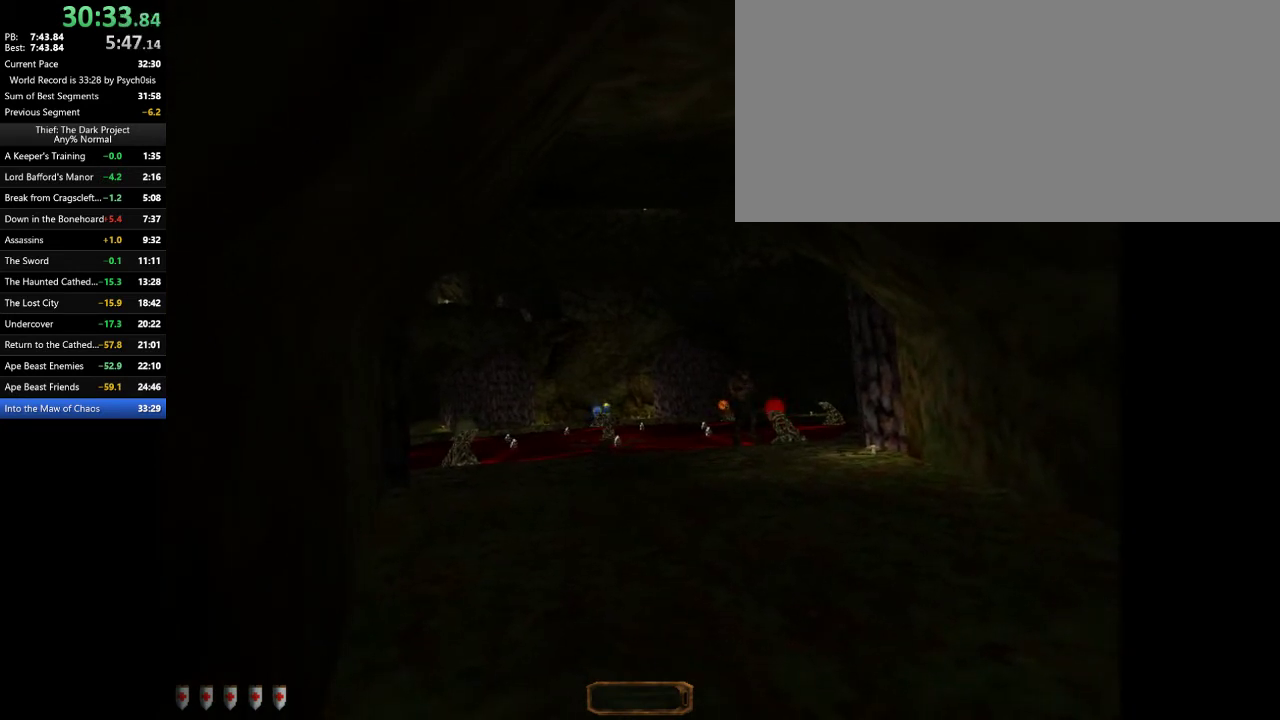
{"keys": ["e"], "mouse": [], "events": []}
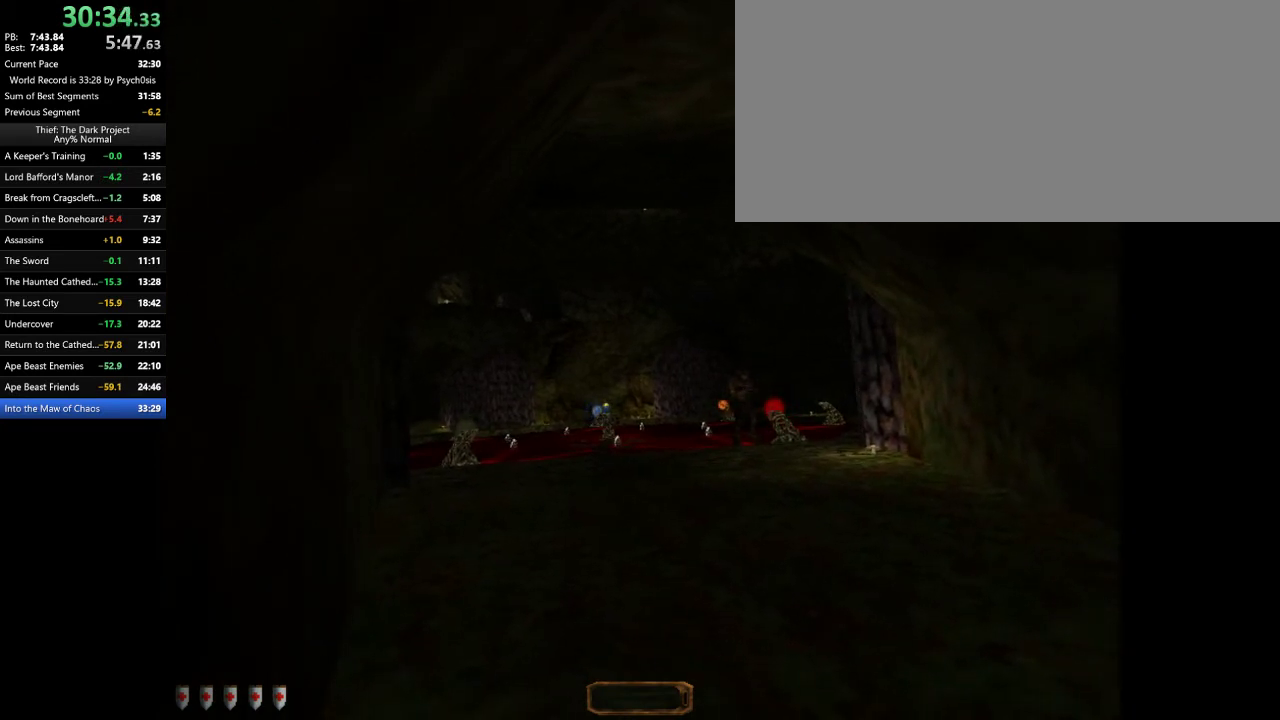
{"keys": ["e"], "mouse": [], "events": []}
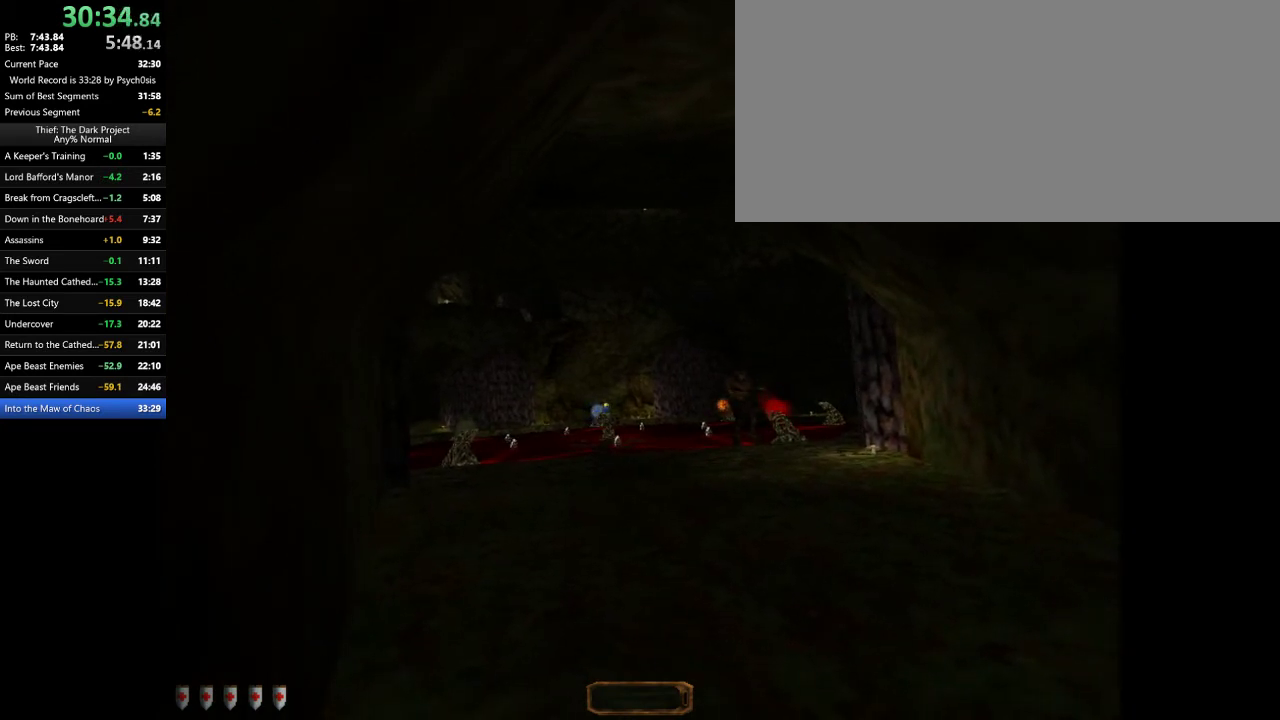
{"keys": ["e"], "mouse": [], "events": []}
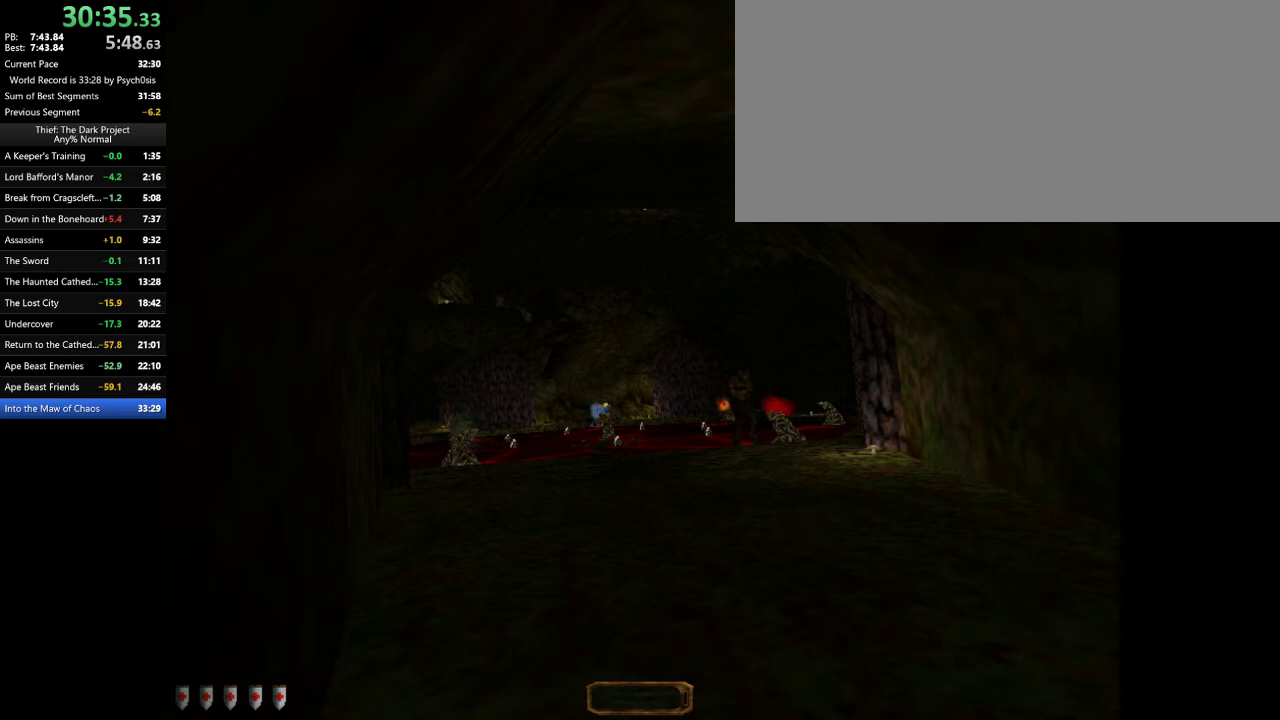
{"keys": ["e"], "mouse": [], "events": []}
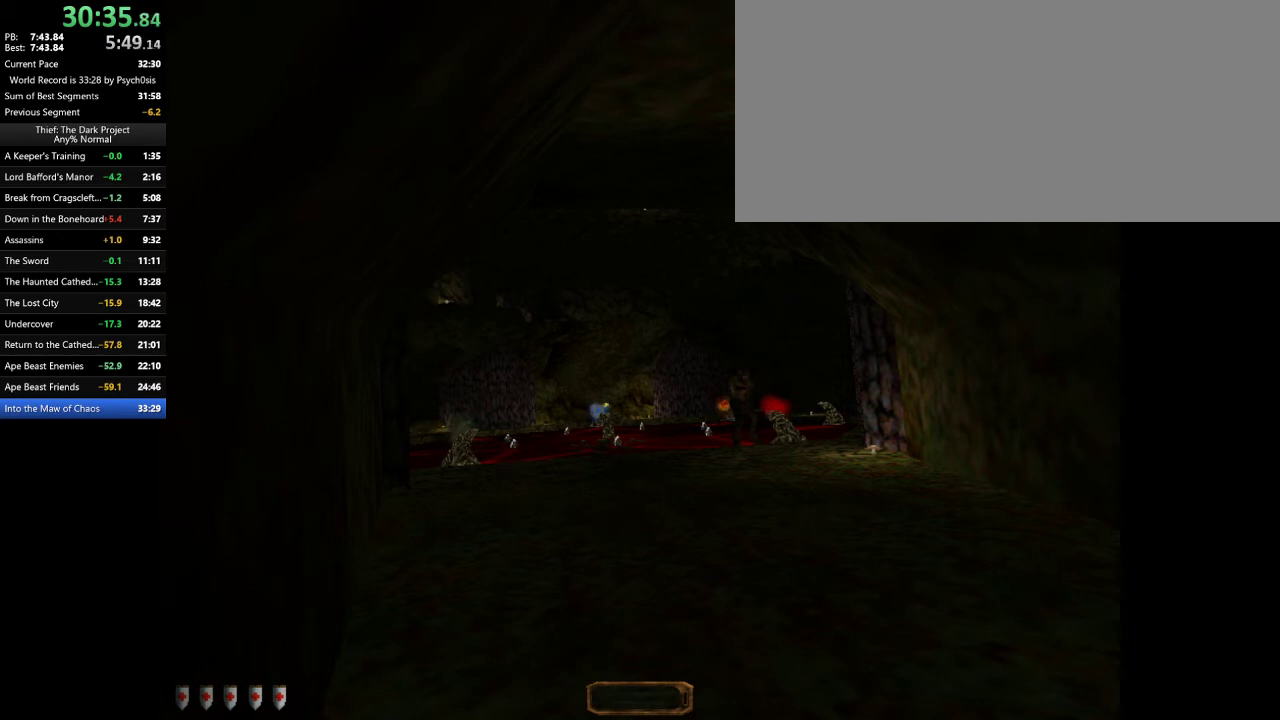
{"keys": ["e"], "mouse": [], "events": []}
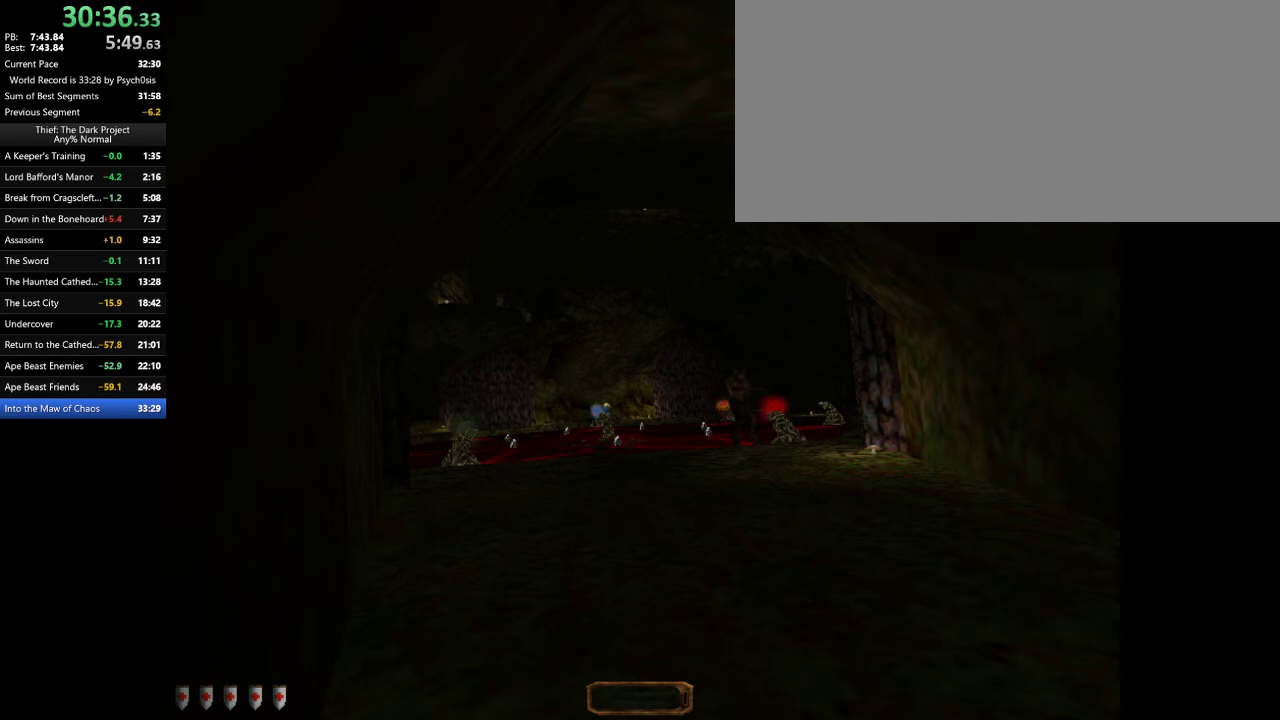
{"keys": ["e"], "mouse": [], "events": []}
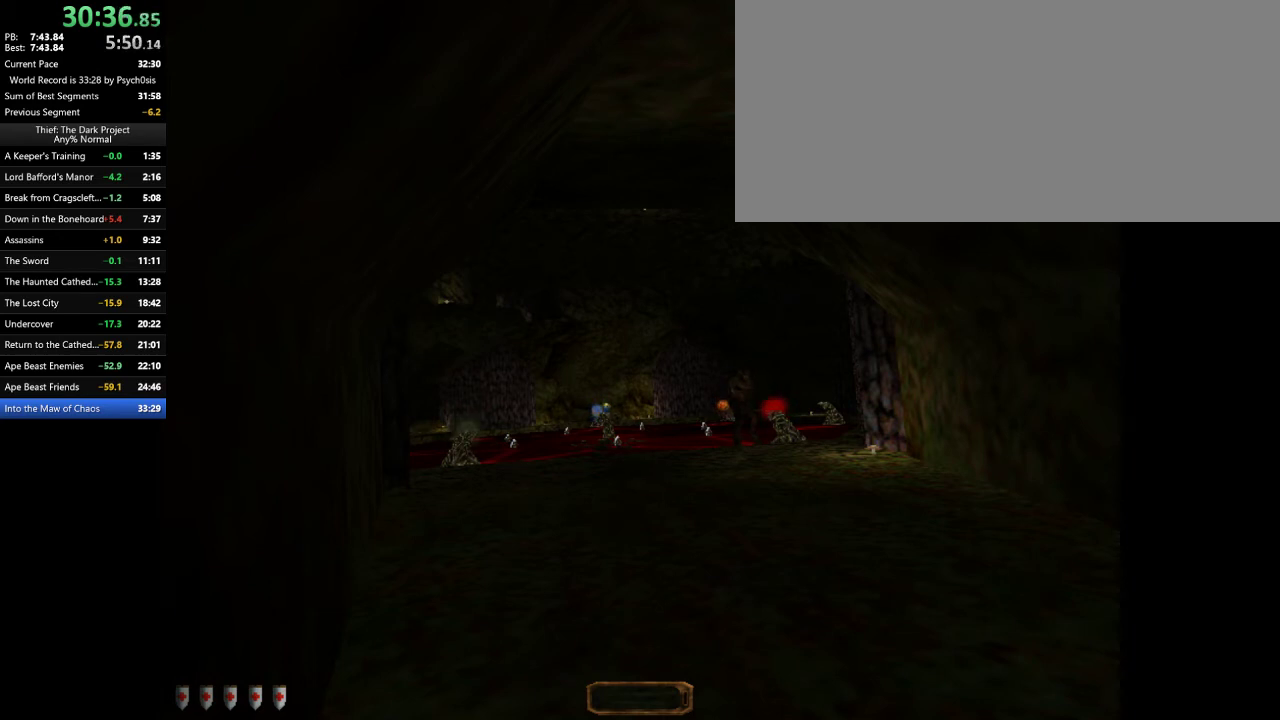
{"keys": ["e"], "mouse": [], "events": []}
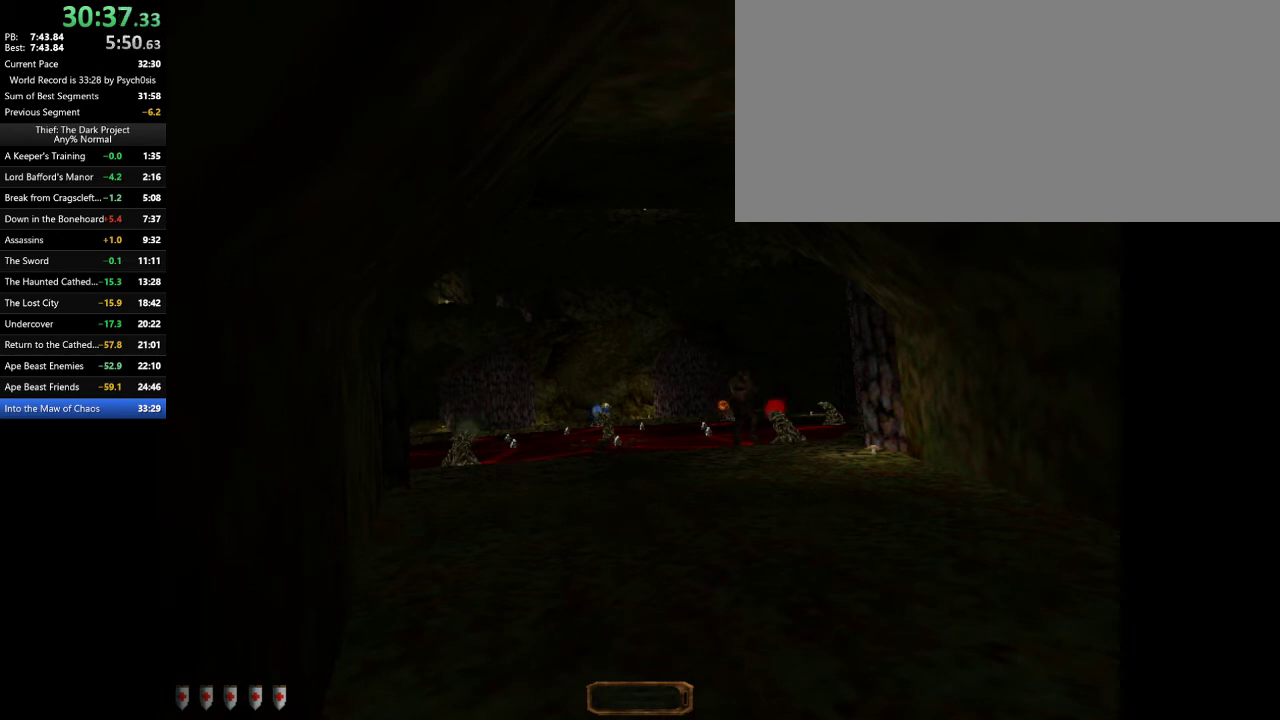
{"keys": ["e"], "mouse": [], "events": []}
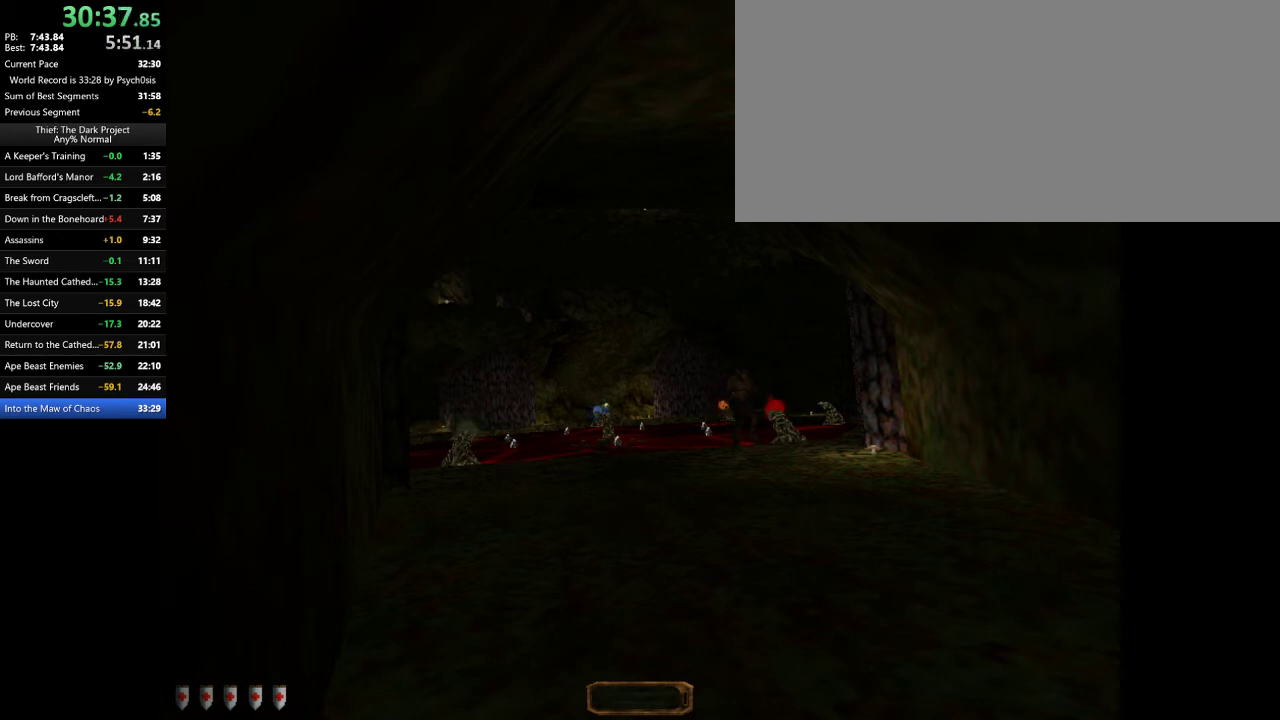
{"keys": ["e"], "mouse": [], "events": []}
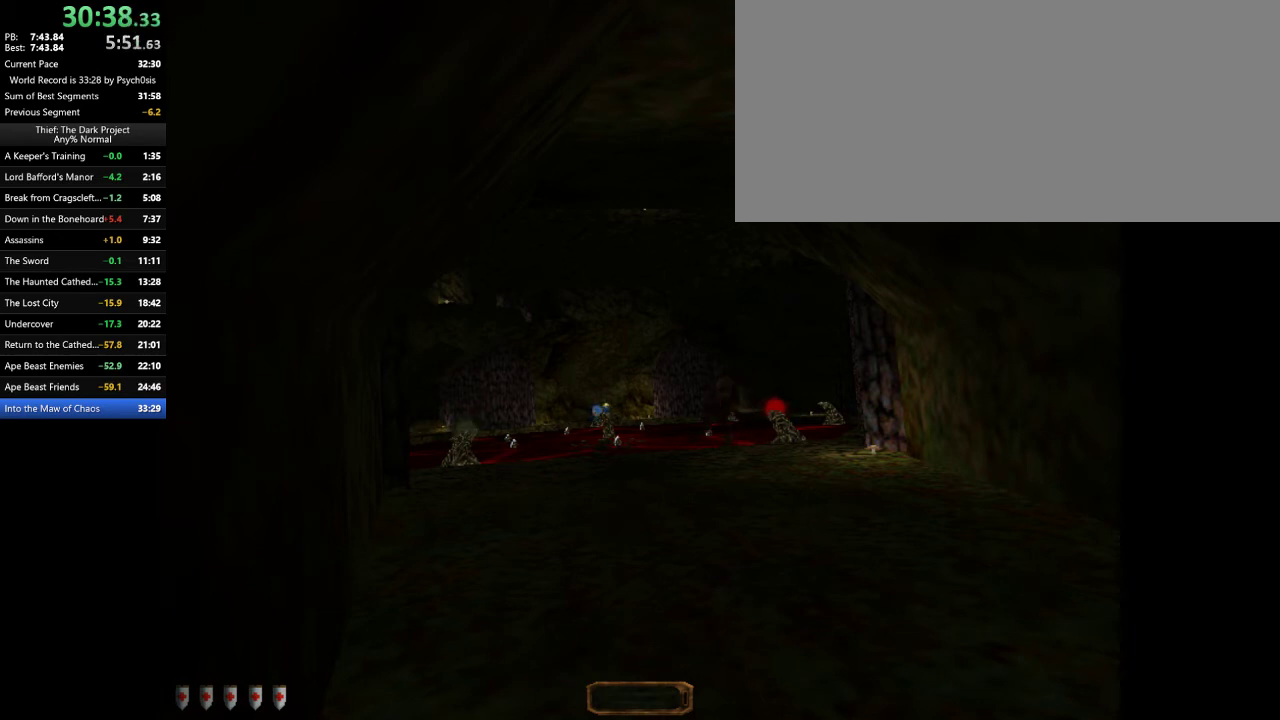
{"keys": ["e"], "mouse": [], "events": []}
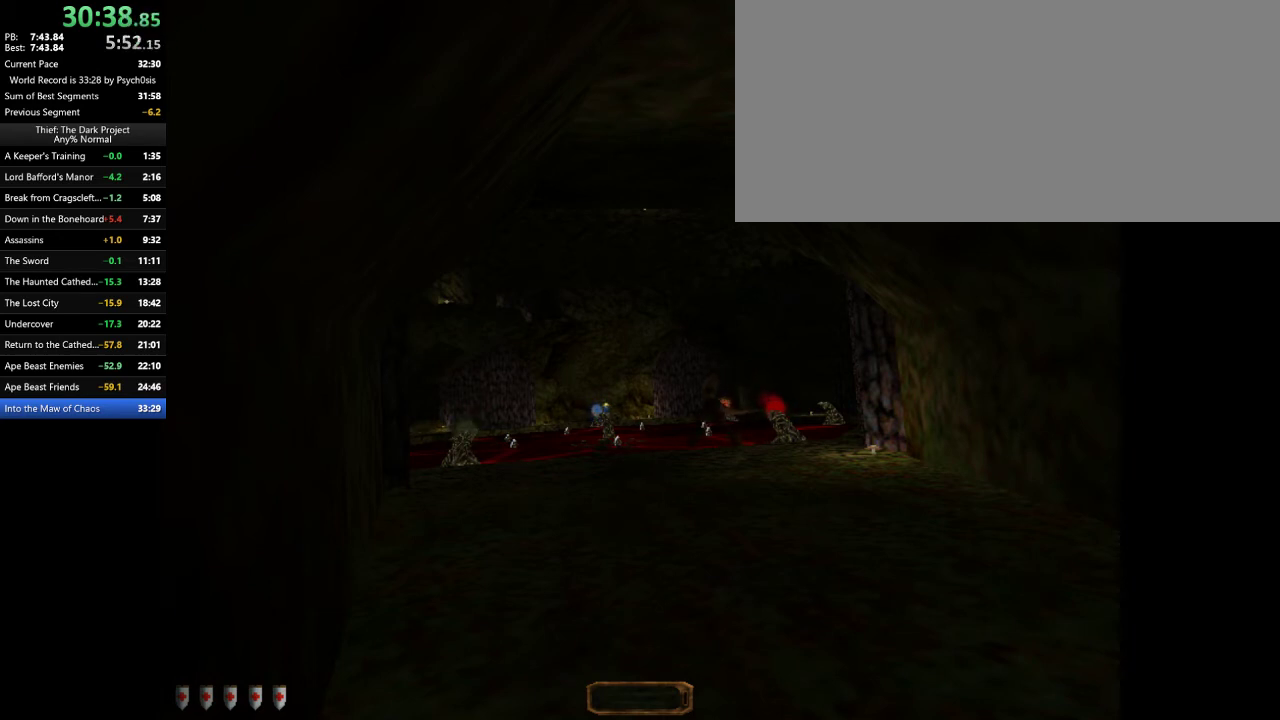
{"keys": ["e"], "mouse": [], "events": []}
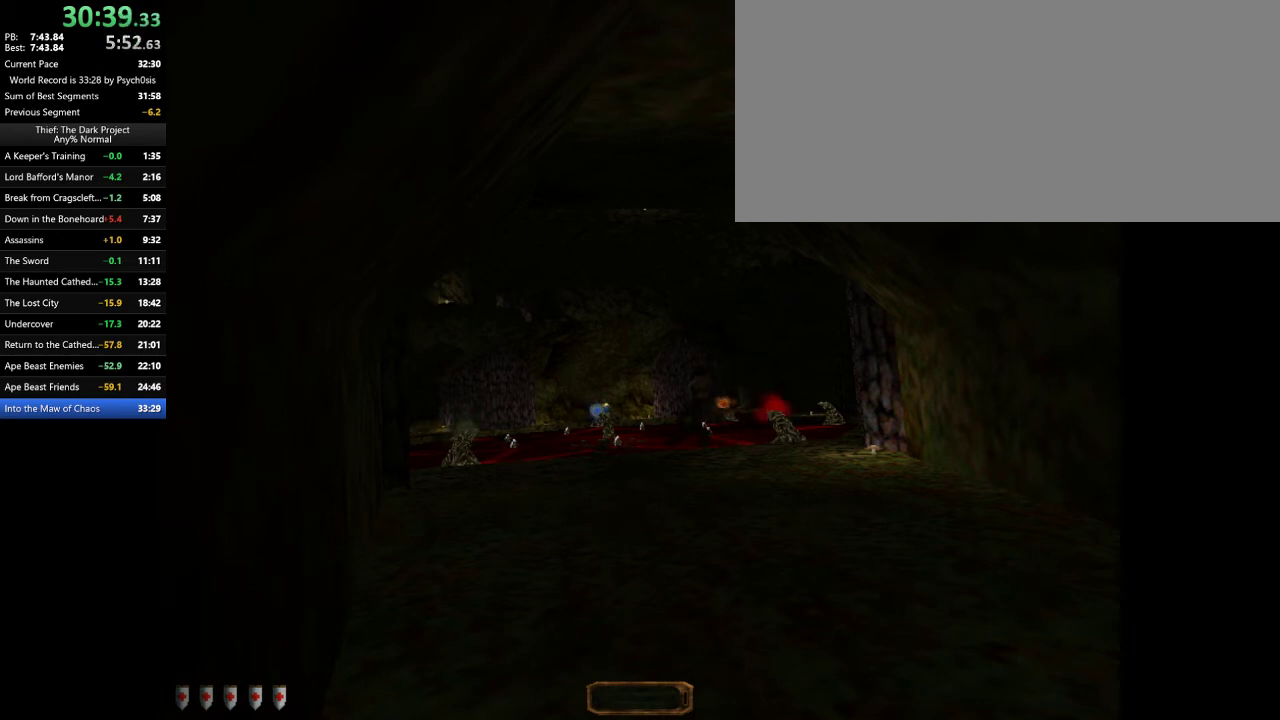
{"keys": ["e"], "mouse": [], "events": []}
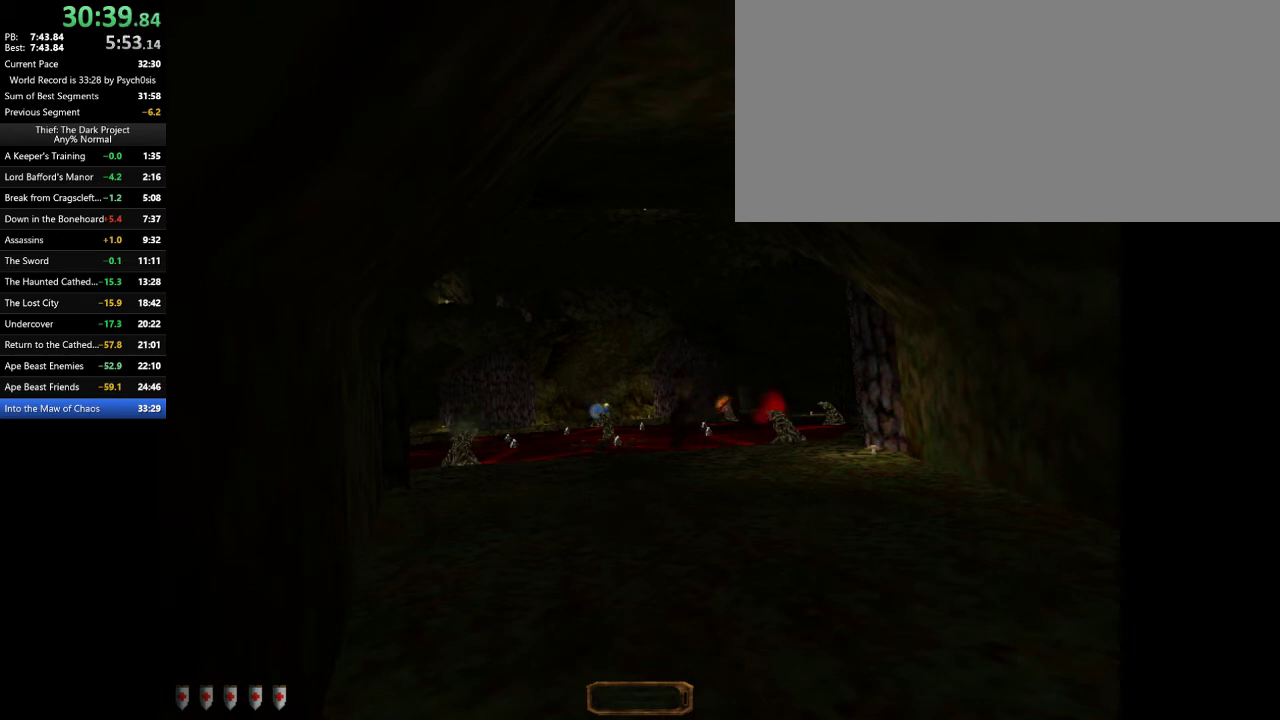
{"keys": ["e"], "mouse": [], "events": []}
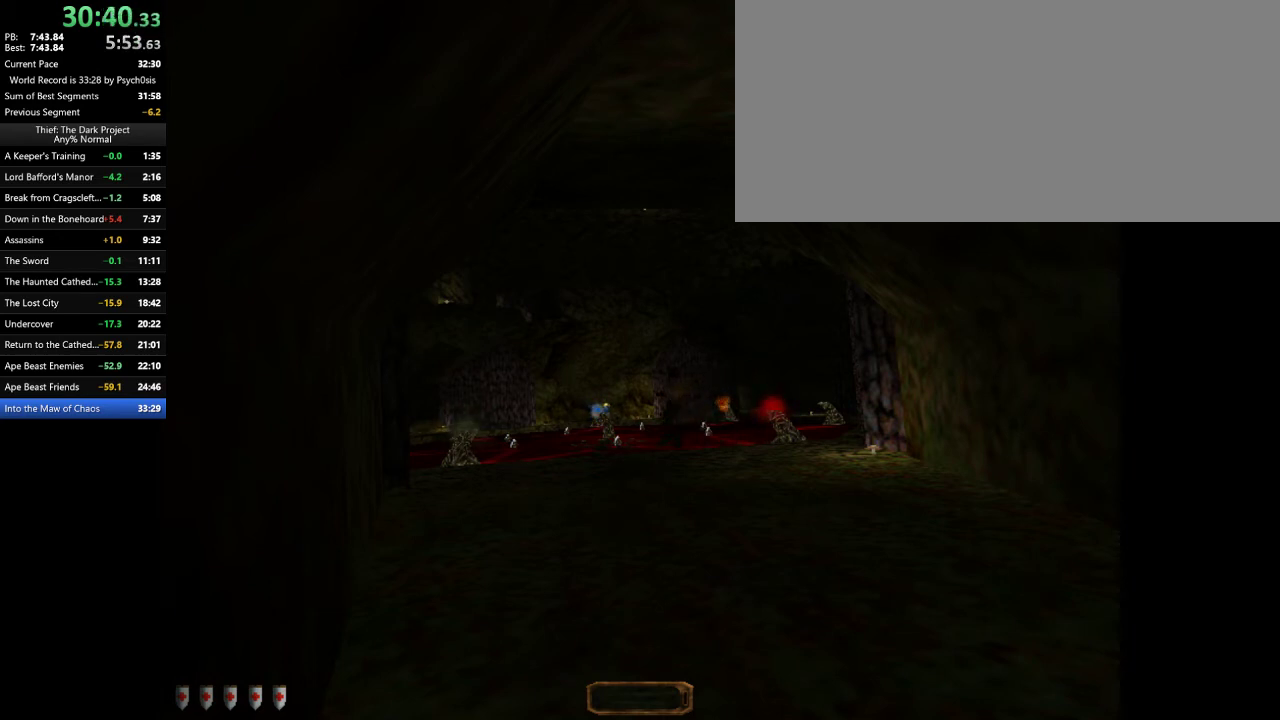
{"keys": ["e"], "mouse": [], "events": []}
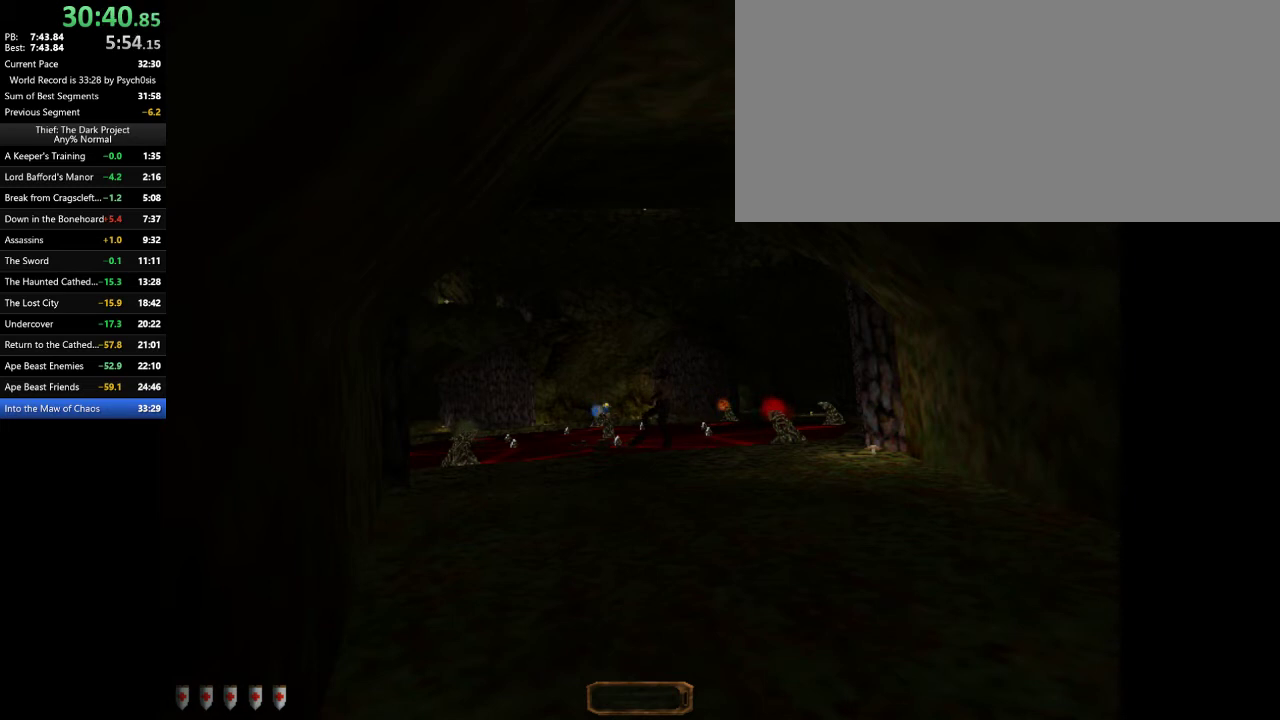
{"keys": ["e"], "mouse": [], "events": []}
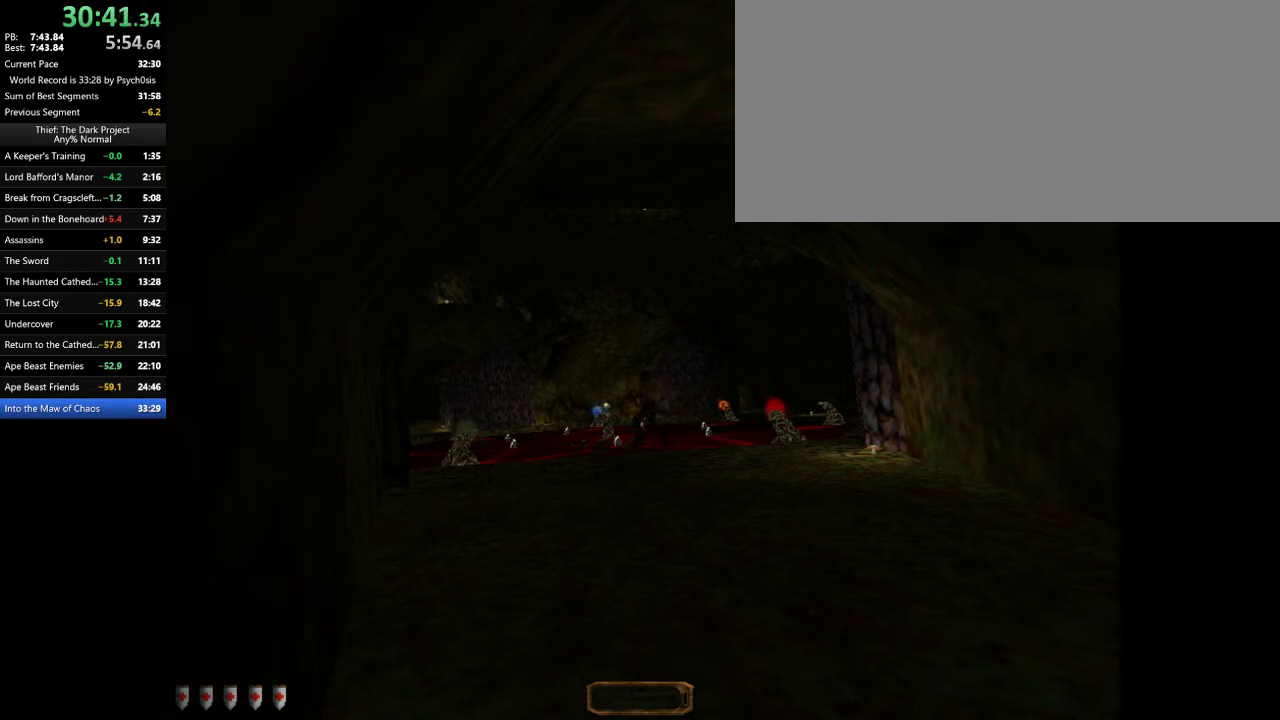
{"keys": ["e"], "mouse": [], "events": []}
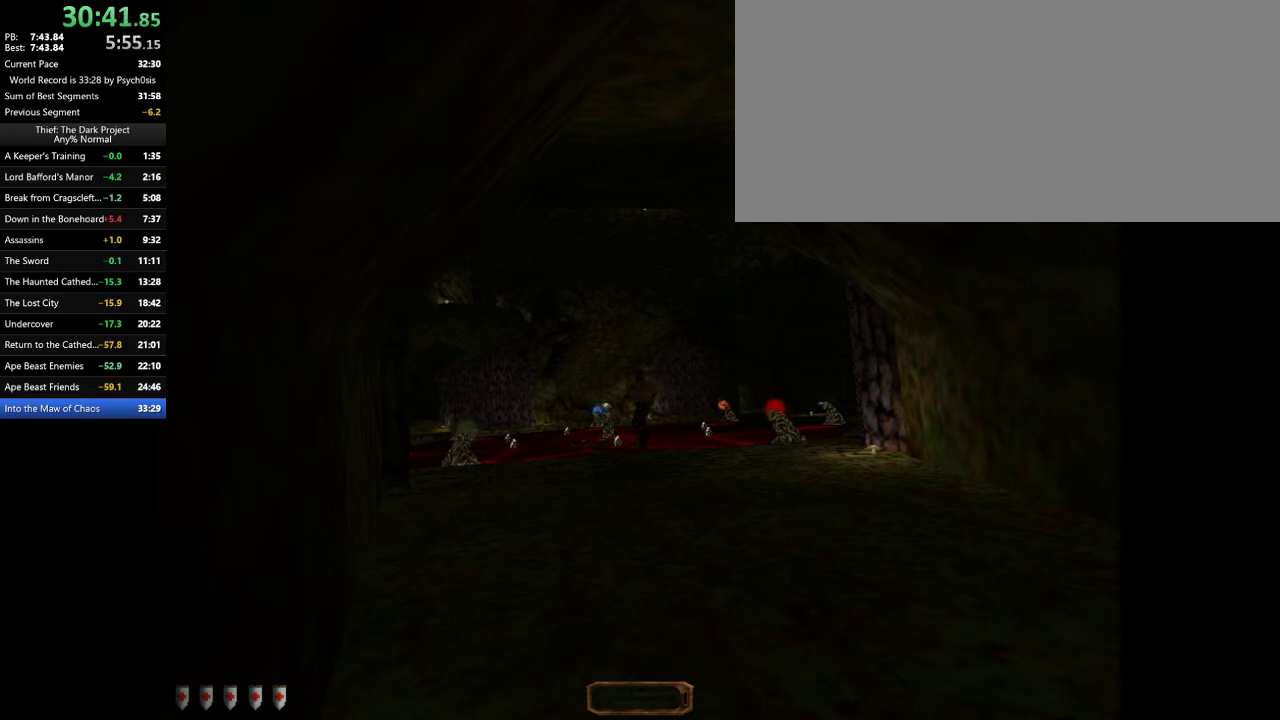
{"keys": ["e"], "mouse": [], "events": []}
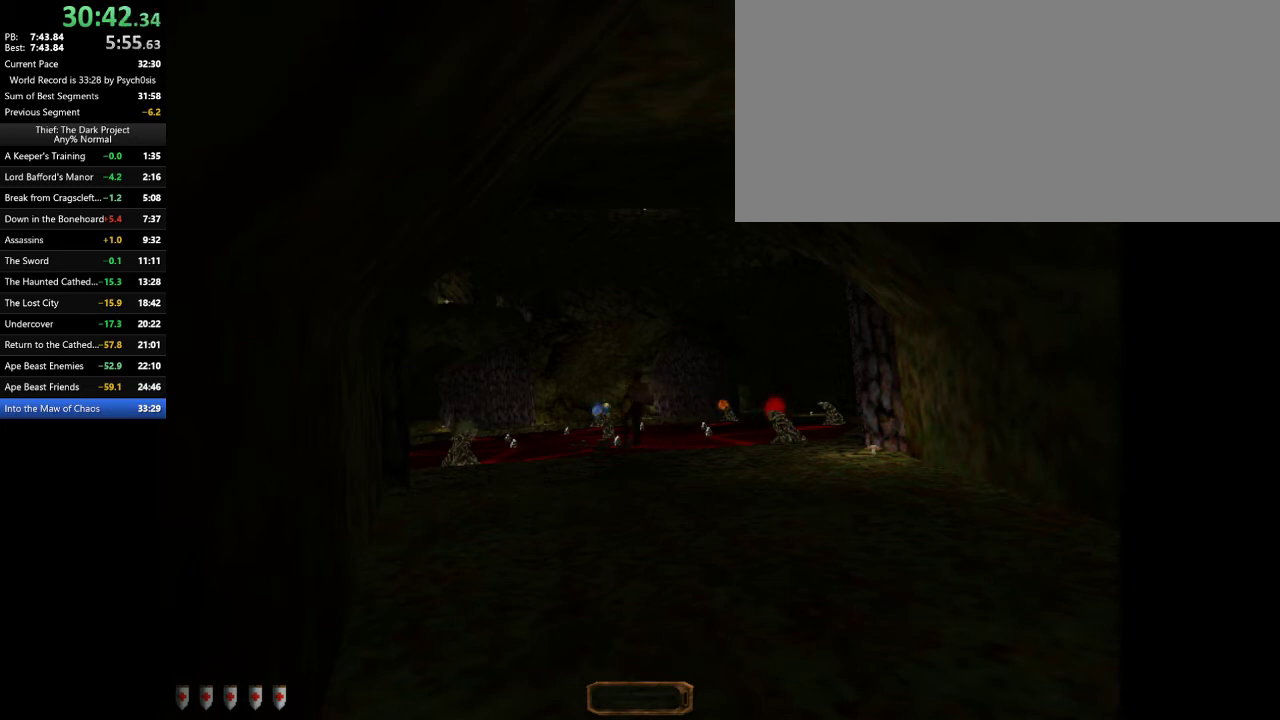
{"keys": ["e"], "mouse": [], "events": []}
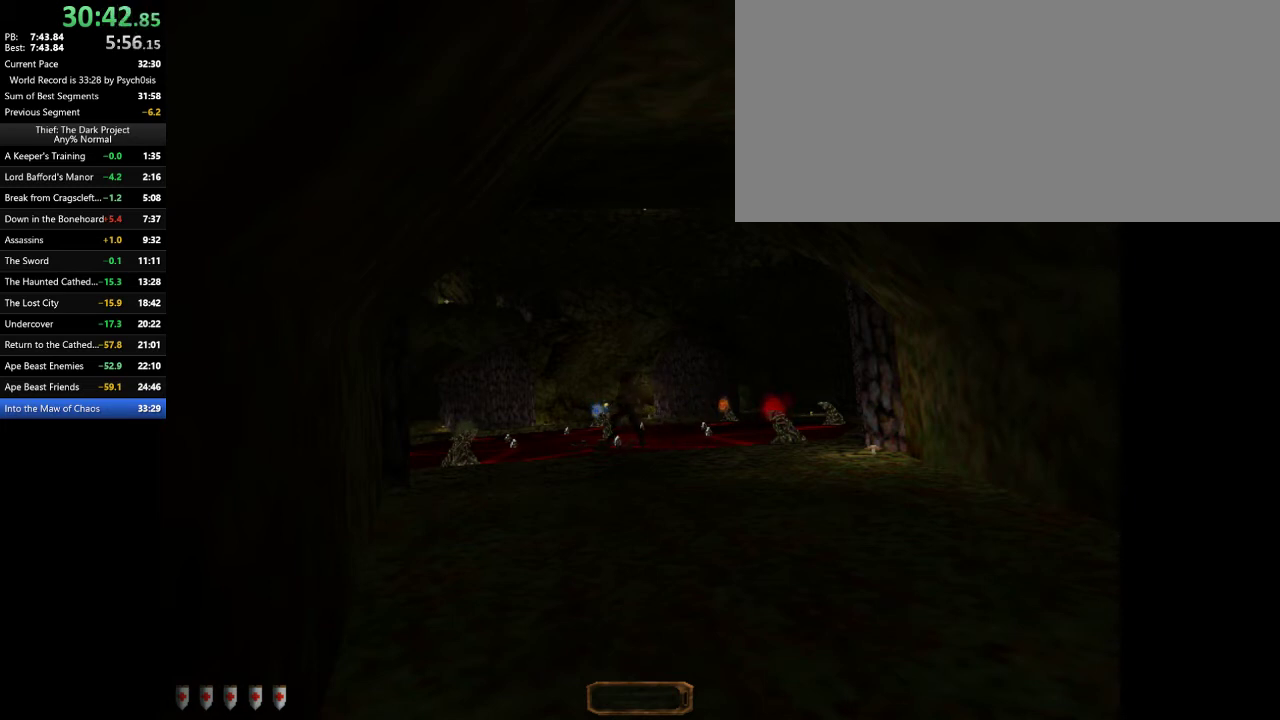
{"keys": ["e"], "mouse": [], "events": []}
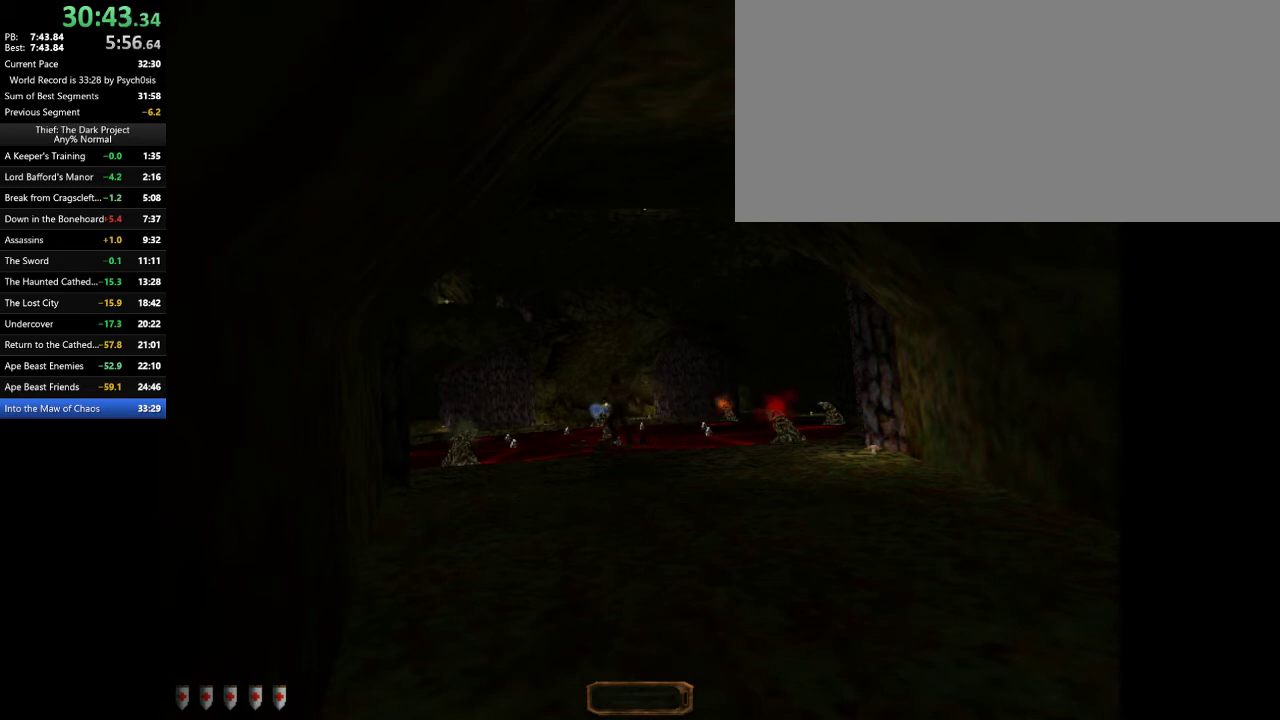
{"keys": ["e"], "mouse": [], "events": []}
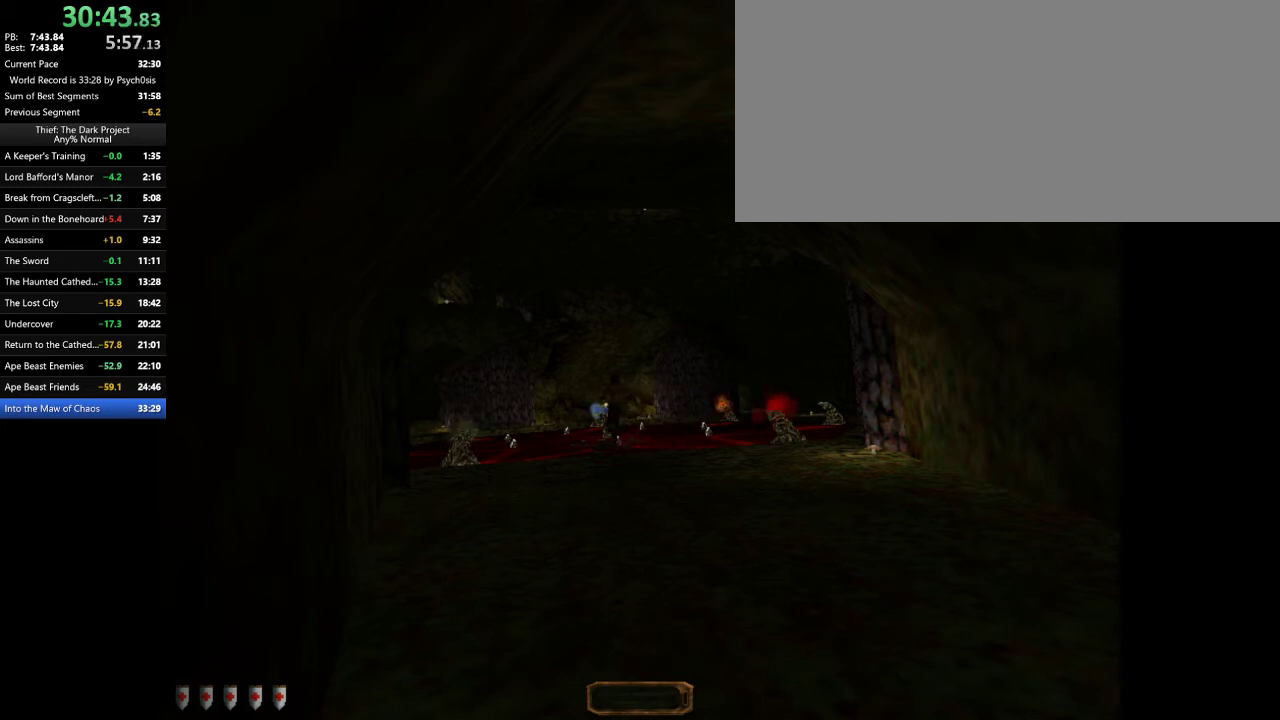
{"keys": ["e"], "mouse": [], "events": []}
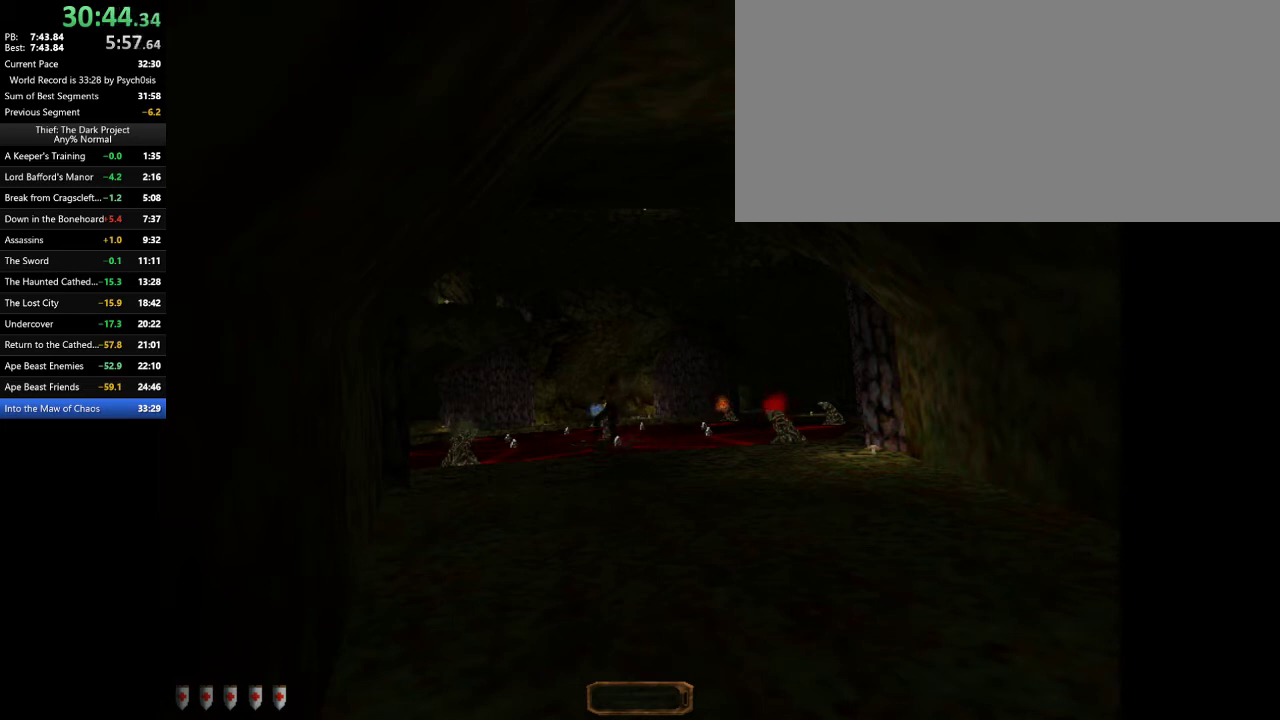
{"keys": ["e"], "mouse": [], "events": []}
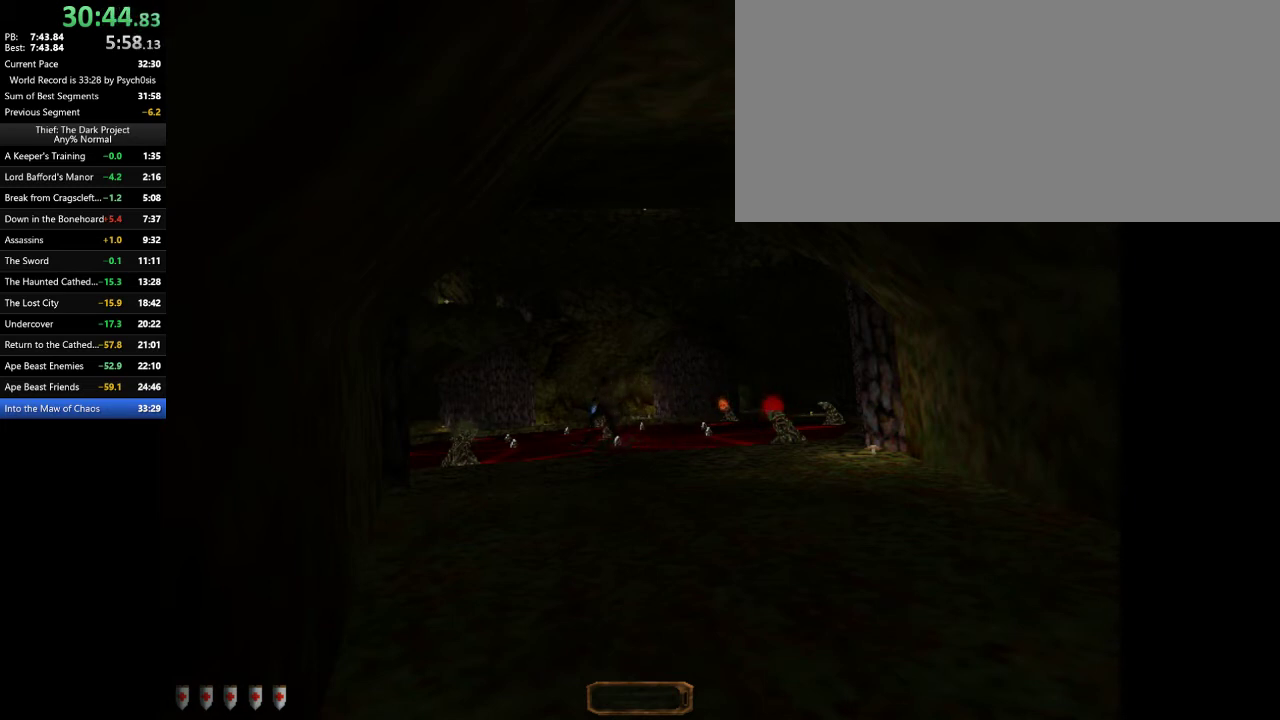
{"keys": ["e"], "mouse": [], "events": [[333, "f11", "down"], [433, "f11", "up"]]}
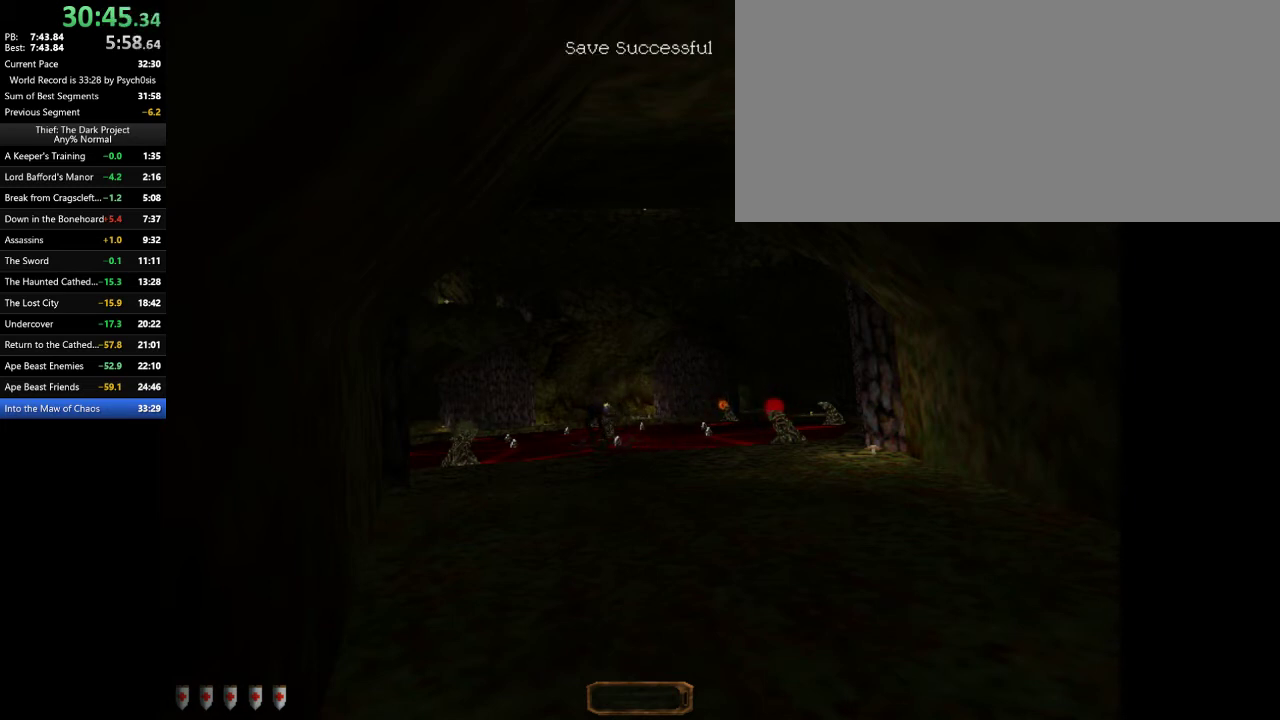
{"keys": ["e"], "mouse": [], "events": []}
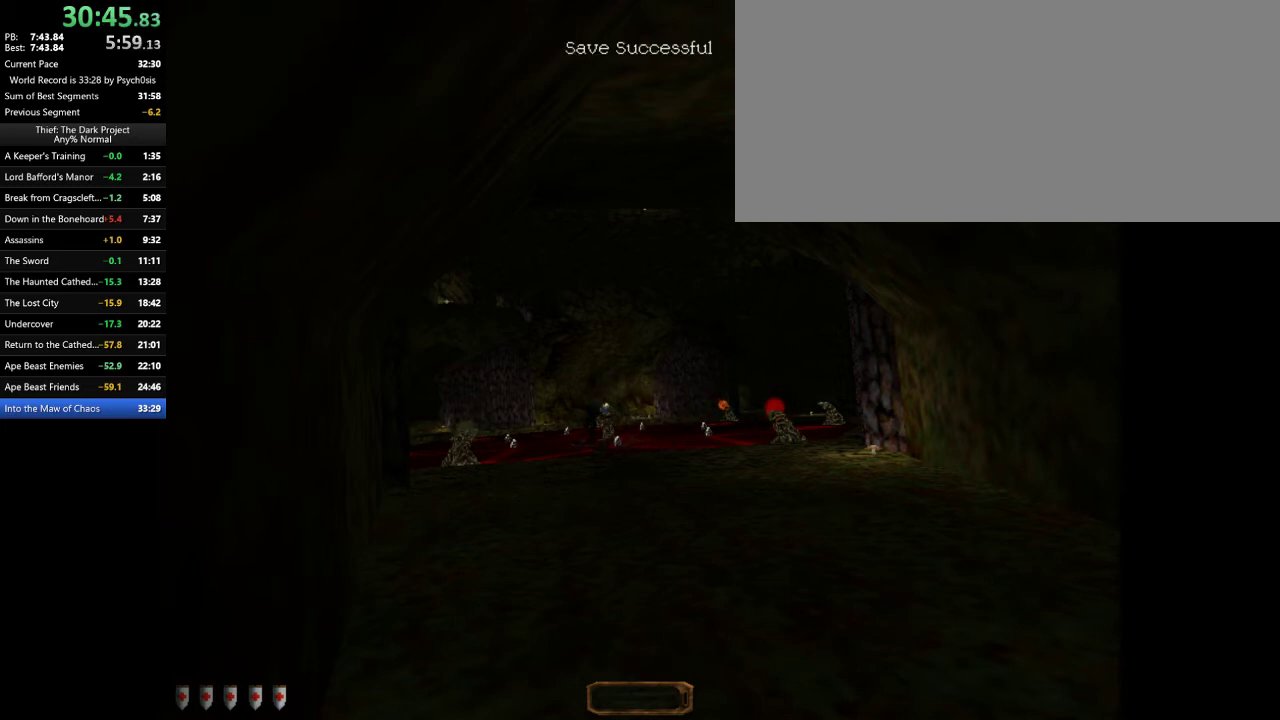
{"keys": [], "mouse": [], "events": [[233, "e", "up"]]}
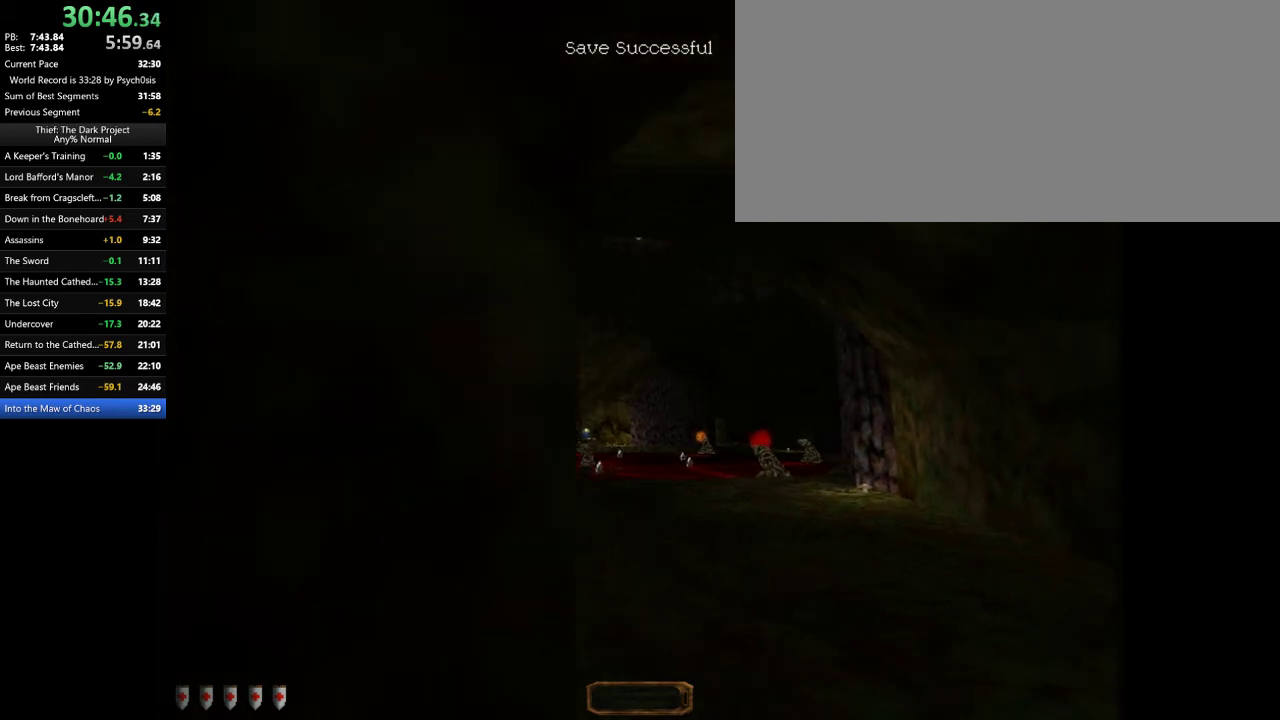
{"keys": [], "mouse": [], "events": [[367, "f", "down"], [467, "f", "up"]]}
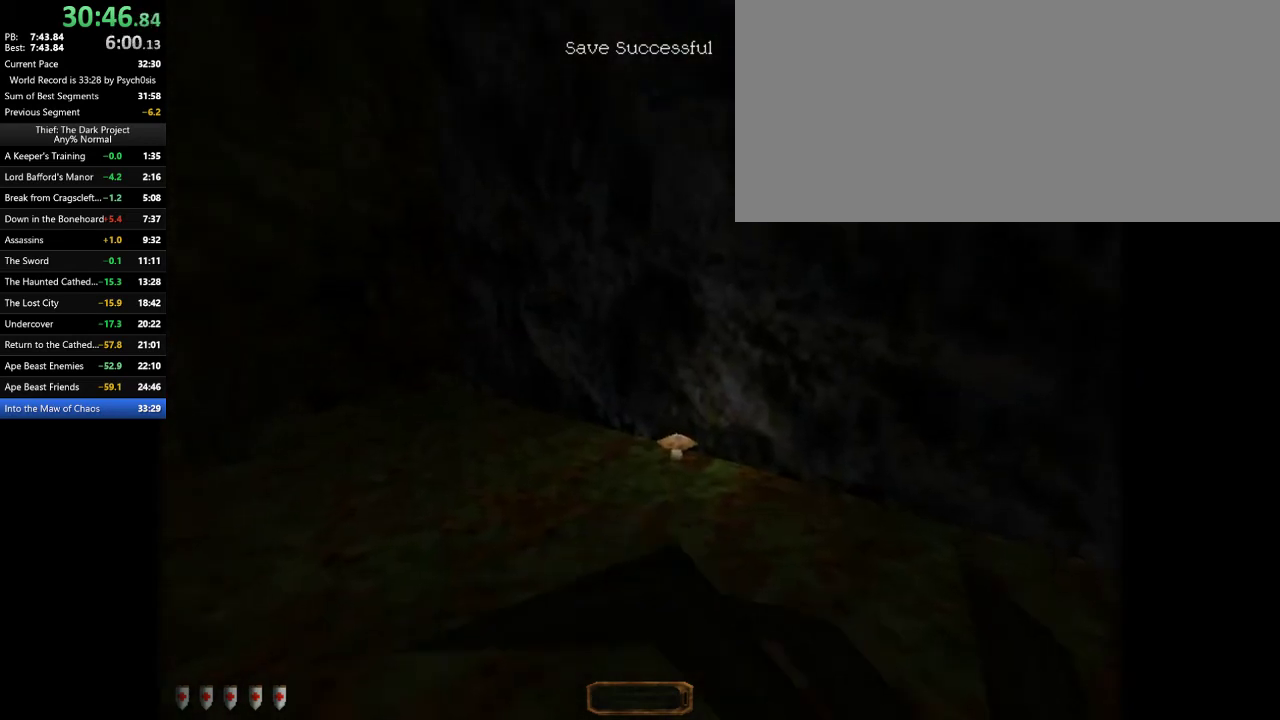
{"keys": [], "mouse": [], "events": [[400, "w", "down"], [500, "w", "up"]]}